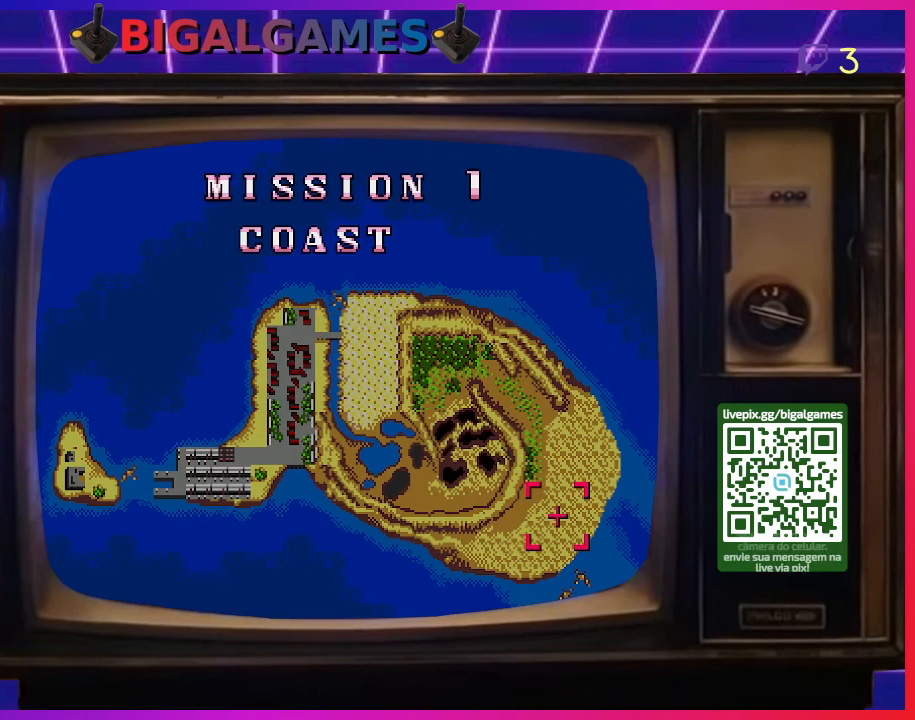
Gameplay with a controller (PlayStation layout); each line is a JSON object with the inputs held at the frame after it (dt_ms = milliseconds from this image to that frame). "events" lists button and stick changes between this image and that frame as [ms after this image, input, new state], when the widget could be followed in between. Not read: left_stick.
{"dt_ms": 1000, "buttons": ["CROSS", "CIRCLE", "SQUARE"], "right_stick": "center"}
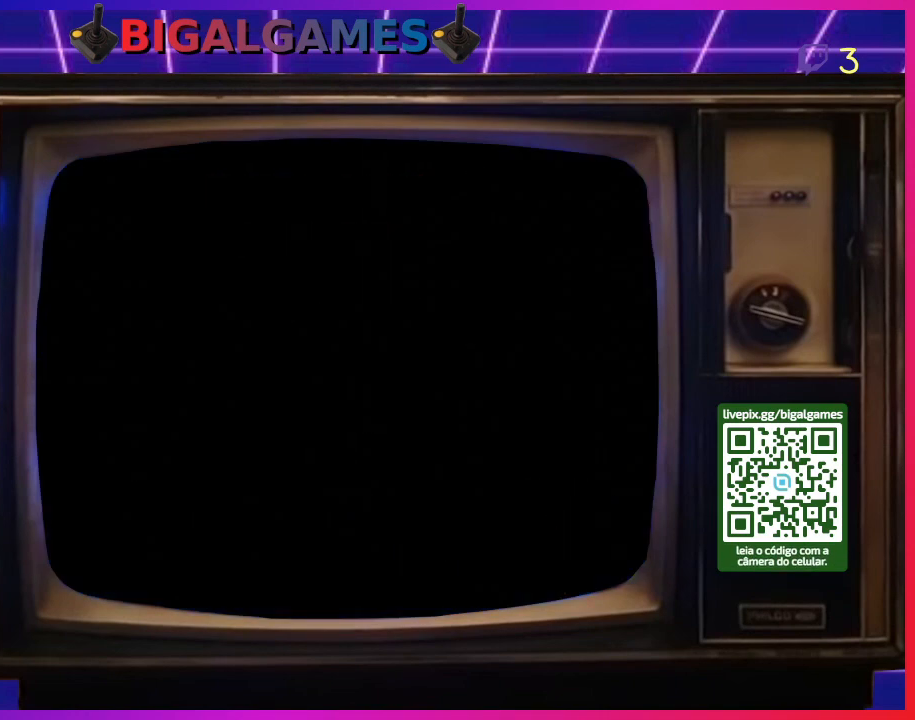
{"dt_ms": 500, "buttons": [], "right_stick": "center", "events": [[233, "CIRCLE", "up"], [467, "CROSS", "up"], [500, "SQUARE", "up"]]}
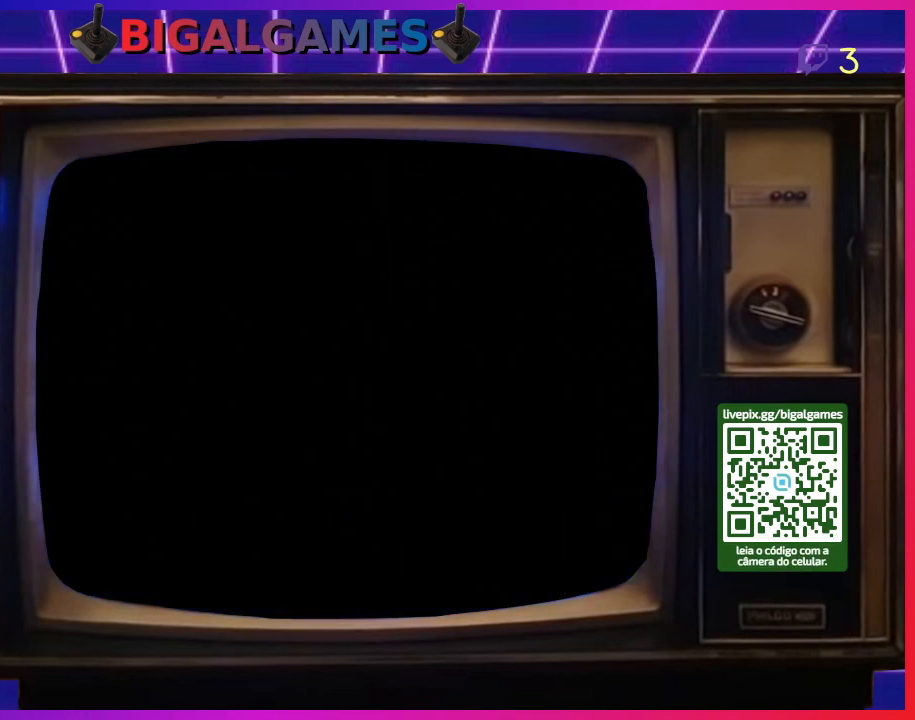
{"dt_ms": 500, "buttons": [], "right_stick": "center", "events": []}
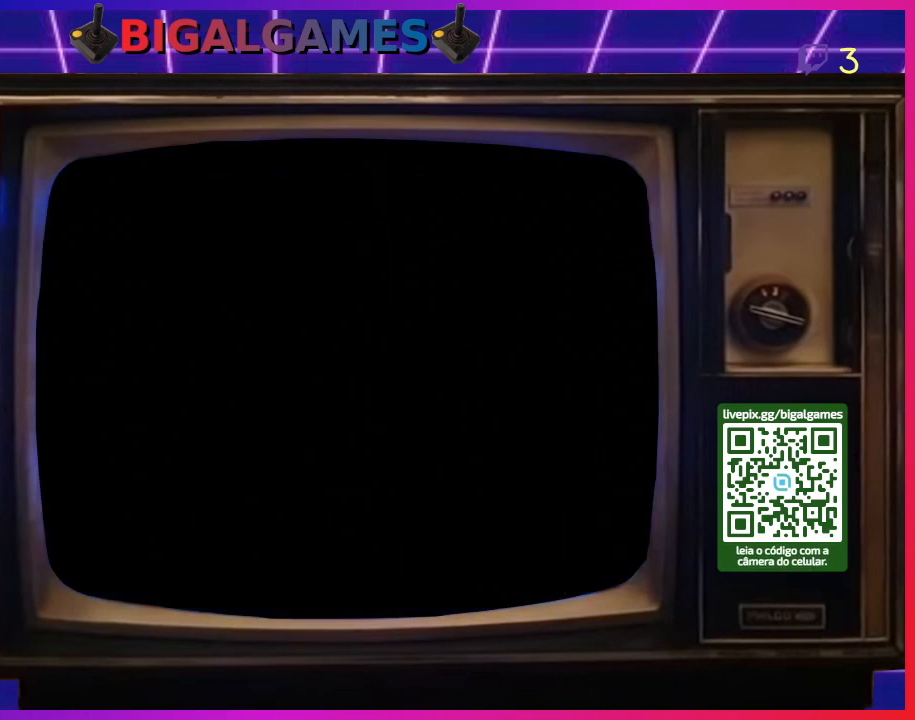
{"dt_ms": 500, "buttons": [], "right_stick": "center", "events": []}
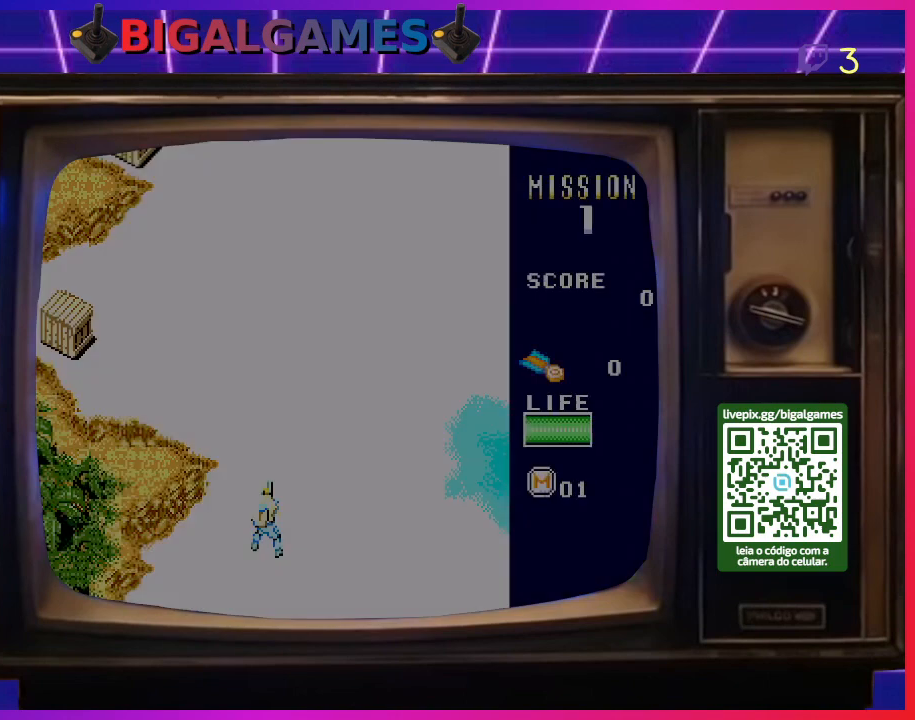
{"dt_ms": 500, "buttons": [], "right_stick": "center", "events": []}
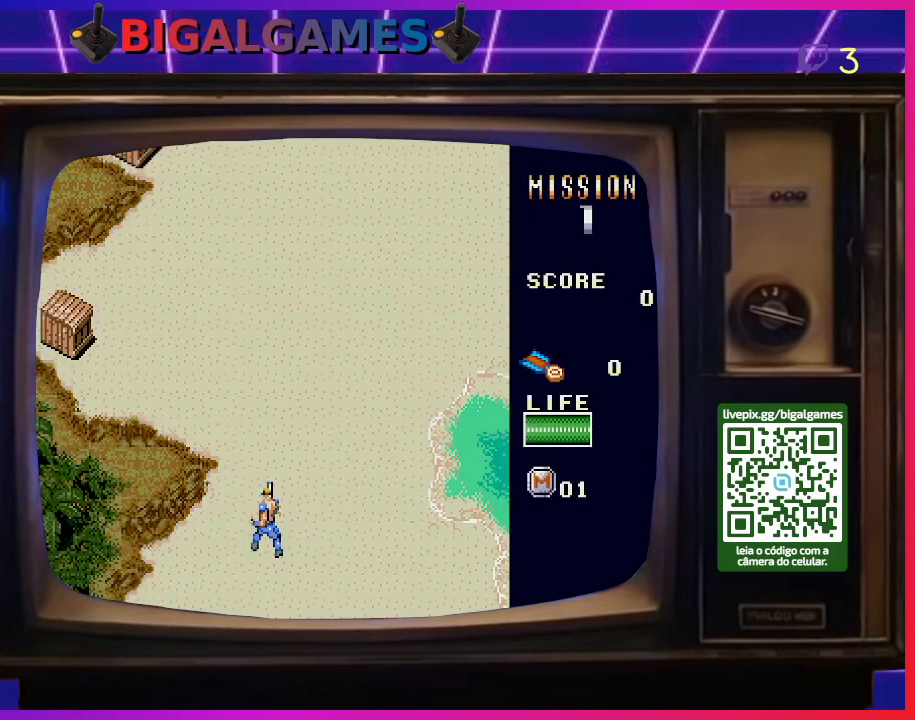
{"dt_ms": 500, "buttons": ["CROSS", "DPAD_RIGHT"], "right_stick": "center", "events": [[167, "DPAD_RIGHT", "down"], [233, "CROSS", "down"]]}
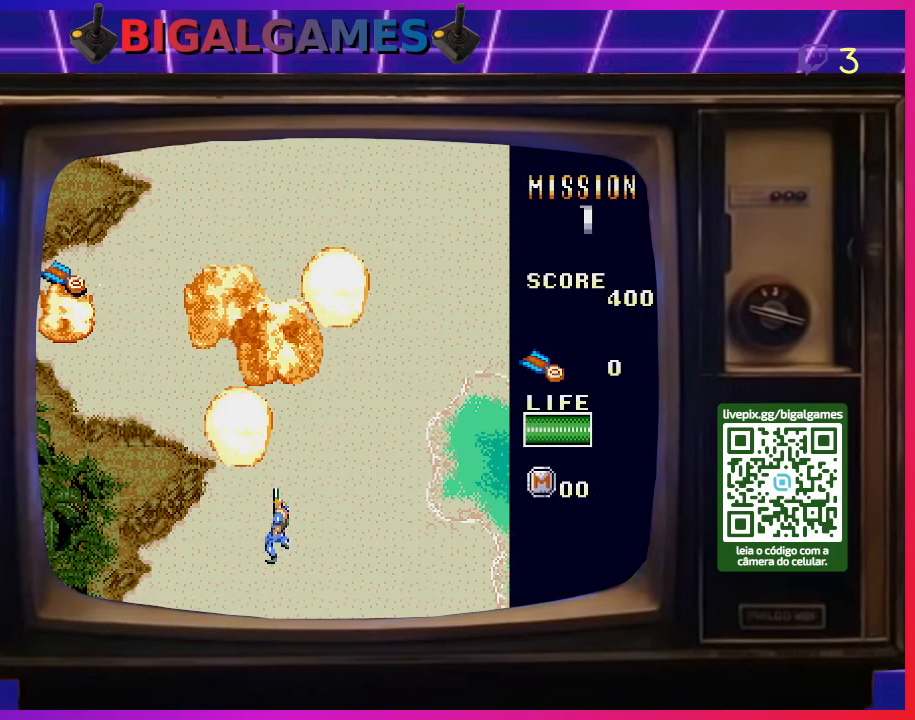
{"dt_ms": 500, "buttons": ["DPAD_LEFT"], "right_stick": "center", "events": [[33, "DPAD_RIGHT", "up"], [300, "CROSS", "up"], [367, "DPAD_LEFT", "down"]]}
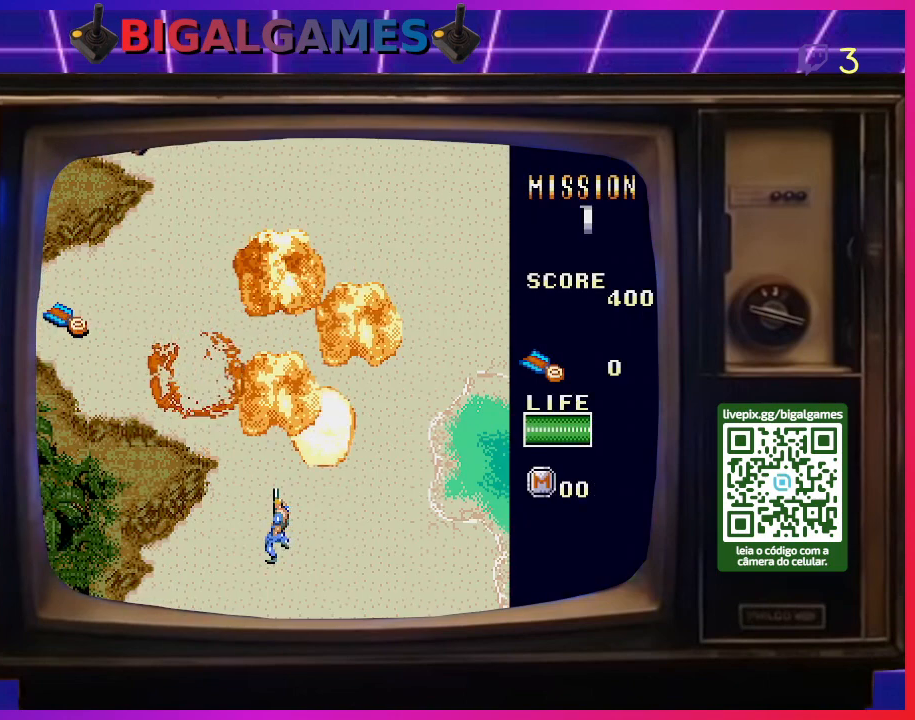
{"dt_ms": 500, "buttons": [], "right_stick": "center", "events": [[67, "DPAD_LEFT", "up"], [333, "DPAD_UP", "down"], [500, "DPAD_UP", "up"]]}
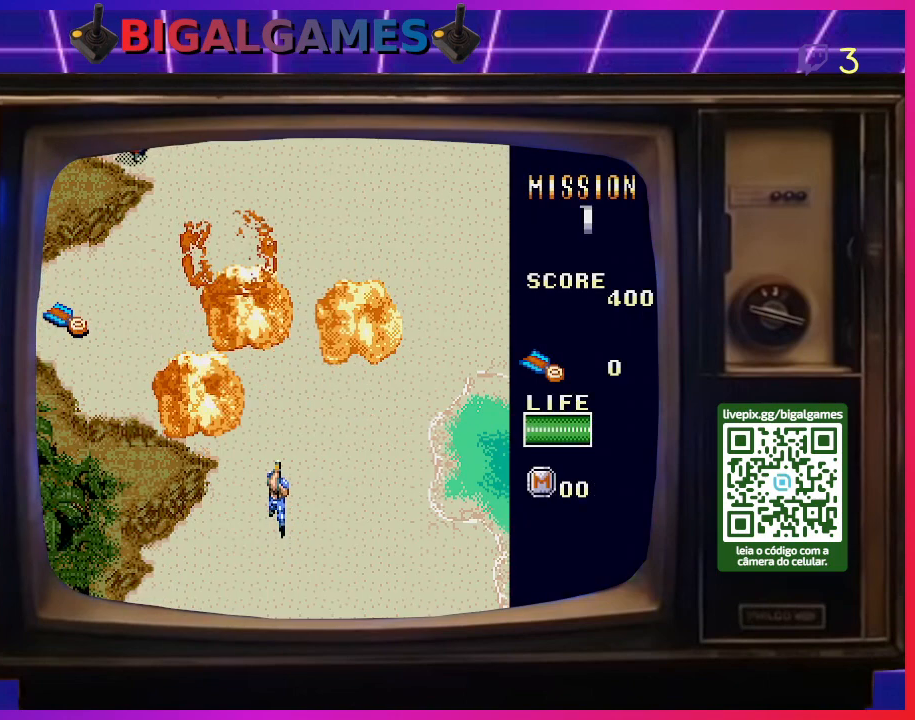
{"dt_ms": 500, "buttons": ["SQUARE", "DPAD_UP", "DPAD_LEFT"], "right_stick": "center", "events": [[200, "DPAD_LEFT", "down"], [233, "DPAD_UP", "down"], [333, "SQUARE", "down"]]}
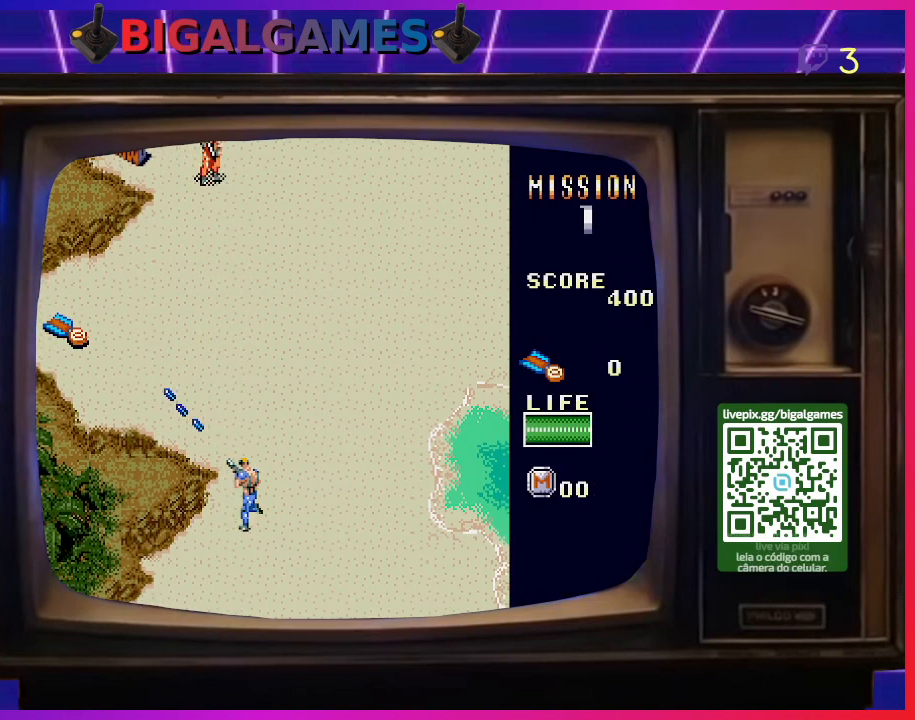
{"dt_ms": 500, "buttons": ["SQUARE", "DPAD_RIGHT"], "right_stick": "center", "events": [[100, "DPAD_LEFT", "up"], [100, "DPAD_UP", "up"], [300, "DPAD_RIGHT", "down"]]}
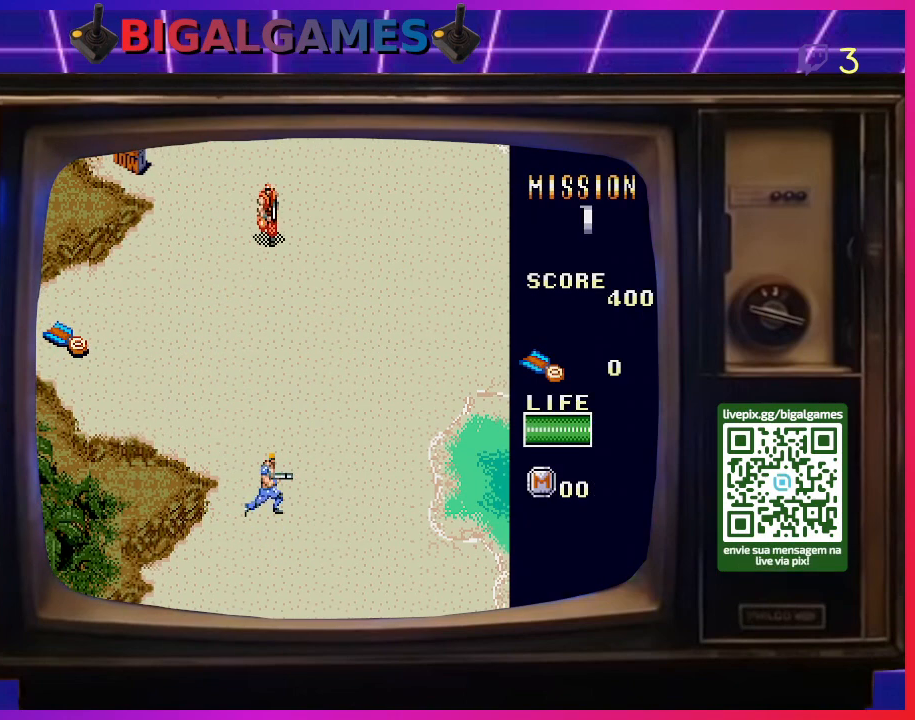
{"dt_ms": 500, "buttons": ["DPAD_UP"], "right_stick": "center", "events": [[67, "DPAD_RIGHT", "up"], [200, "DPAD_UP", "down"], [333, "SQUARE", "up"], [433, "SQUARE", "down"], [500, "SQUARE", "up"]]}
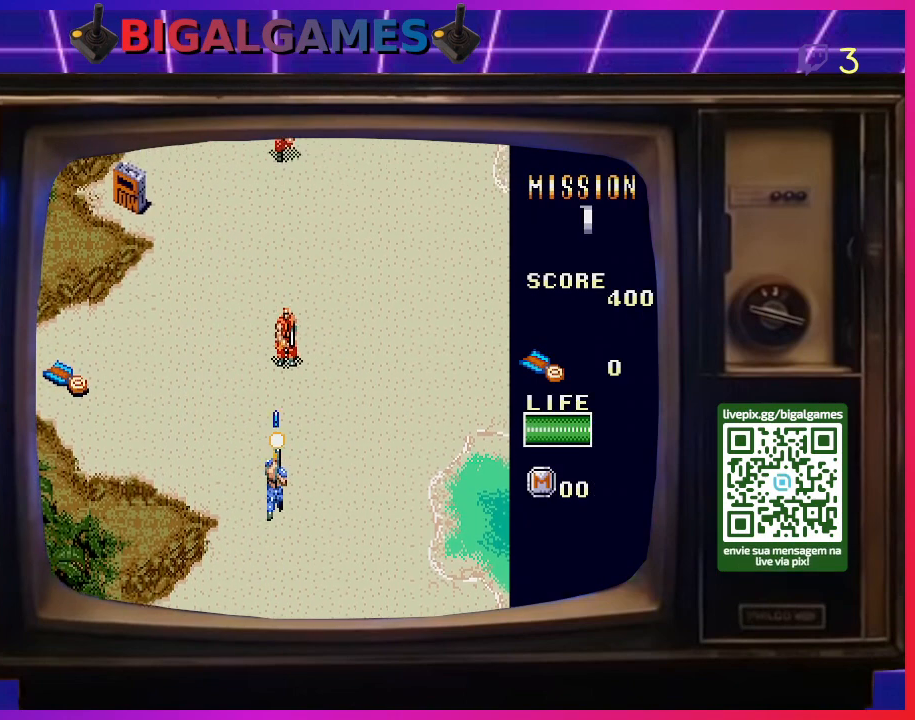
{"dt_ms": 500, "buttons": ["DPAD_UP"], "right_stick": "center", "events": [[67, "SQUARE", "down"], [167, "SQUARE", "up"], [233, "SQUARE", "down"], [333, "SQUARE", "up"], [367, "SQUARE", "down"], [467, "SQUARE", "up"]]}
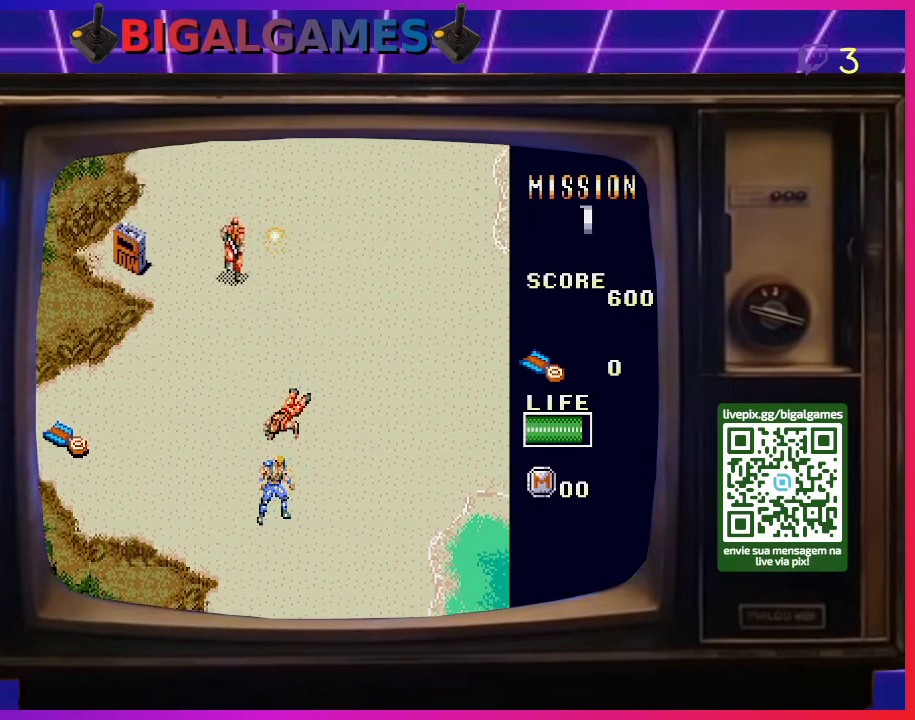
{"dt_ms": 500, "buttons": ["DPAD_UP"], "right_stick": "center", "events": [[33, "DPAD_LEFT", "down"], [33, "SQUARE", "down"], [100, "SQUARE", "up"], [200, "SQUARE", "down"], [267, "SQUARE", "up"], [367, "DPAD_LEFT", "up"], [367, "SQUARE", "down"], [433, "SQUARE", "up"]]}
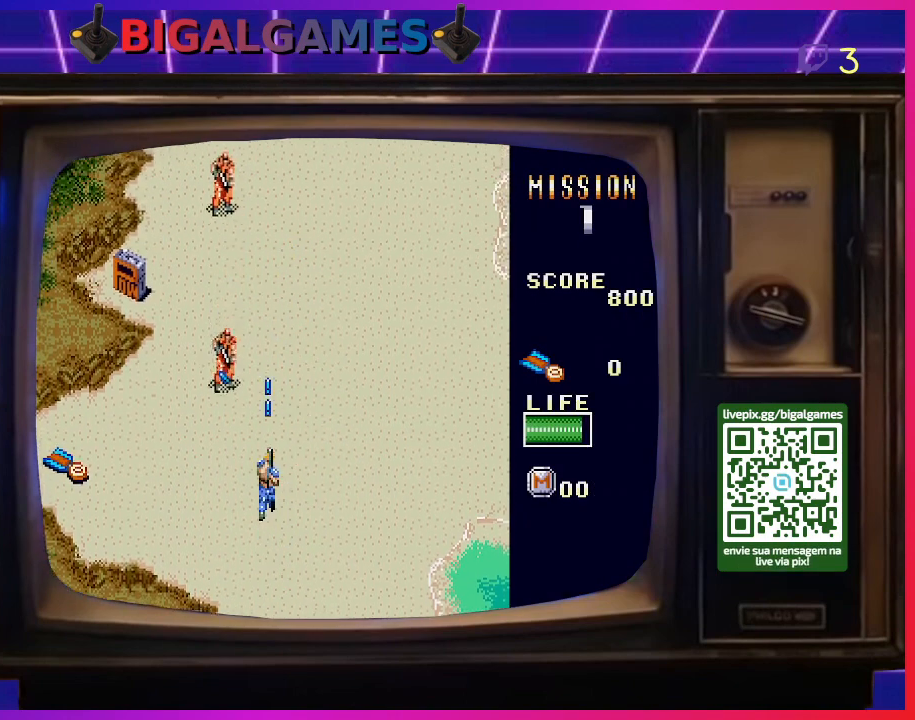
{"dt_ms": 500, "buttons": ["SQUARE", "DPAD_UP"], "right_stick": "center", "events": [[33, "SQUARE", "down"], [67, "DPAD_LEFT", "down"], [100, "SQUARE", "up"], [167, "SQUARE", "down"], [233, "DPAD_LEFT", "up"], [267, "SQUARE", "up"], [333, "DPAD_LEFT", "down"], [333, "SQUARE", "down"], [400, "SQUARE", "up"], [500, "DPAD_LEFT", "up"], [500, "SQUARE", "down"]]}
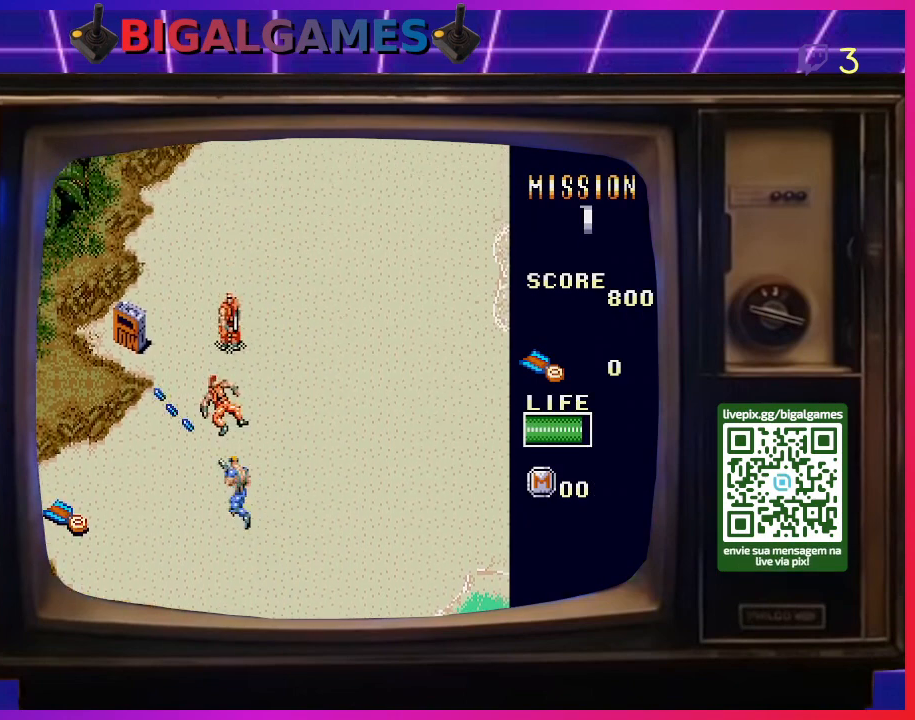
{"dt_ms": 500, "buttons": ["SQUARE", "DPAD_UP", "DPAD_LEFT"], "right_stick": "center", "events": [[100, "SQUARE", "up"], [167, "SQUARE", "down"], [433, "SQUARE", "up"], [467, "SQUARE", "down"], [500, "DPAD_LEFT", "down"]]}
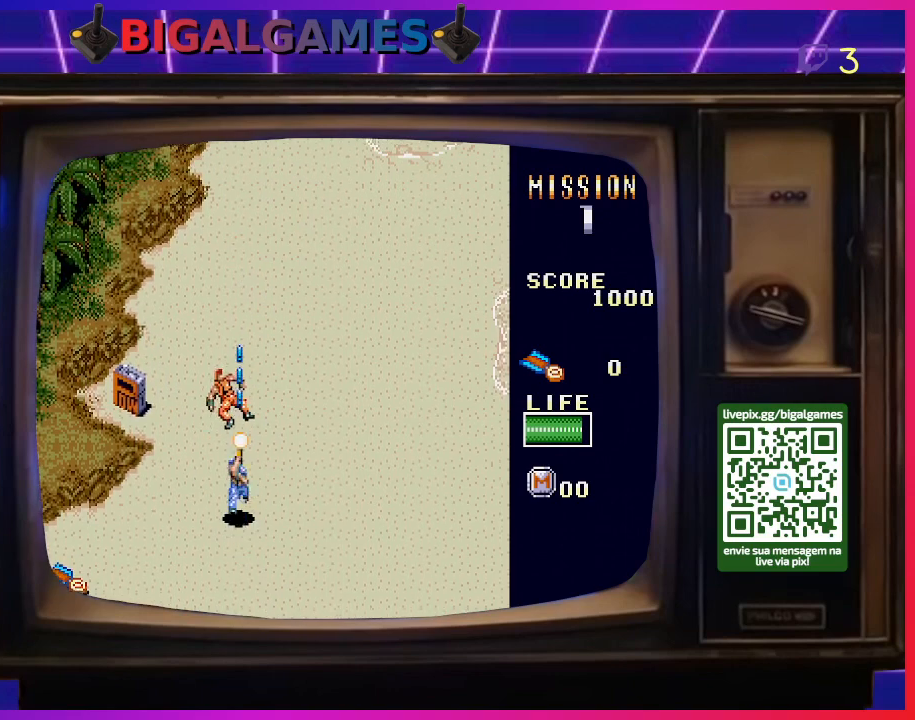
{"dt_ms": 500, "buttons": ["SQUARE", "DPAD_DOWN"], "right_stick": "center", "events": [[67, "DPAD_UP", "up"], [67, "SQUARE", "up"], [167, "DPAD_DOWN", "down"], [267, "SQUARE", "down"], [367, "SQUARE", "up"], [467, "DPAD_LEFT", "up"], [467, "SQUARE", "down"]]}
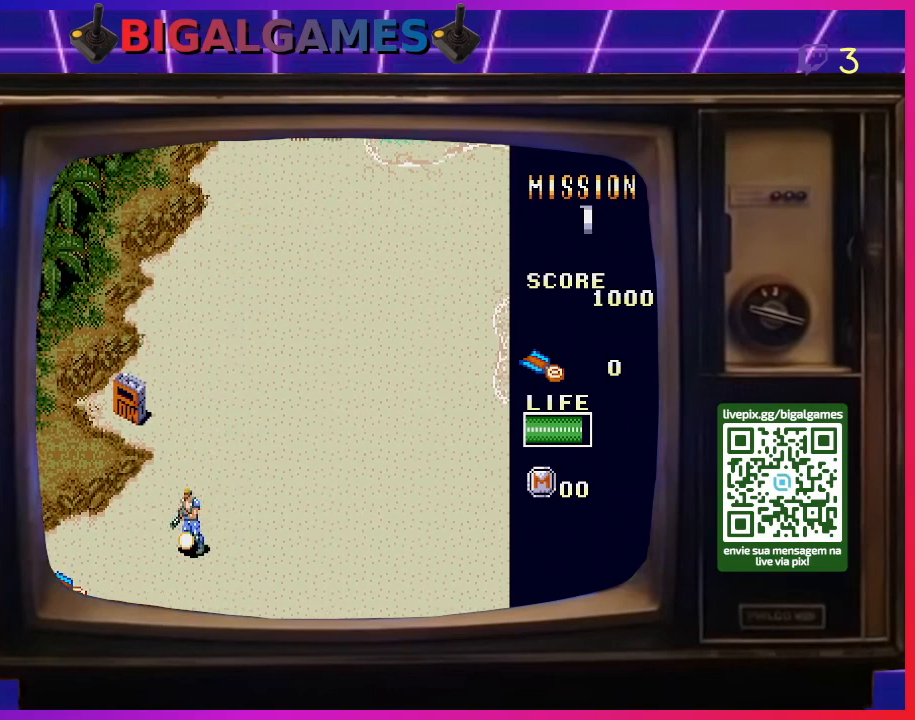
{"dt_ms": 500, "buttons": ["DPAD_LEFT"], "right_stick": "center", "events": [[33, "SQUARE", "up"], [67, "DPAD_LEFT", "down"], [333, "DPAD_DOWN", "up"]]}
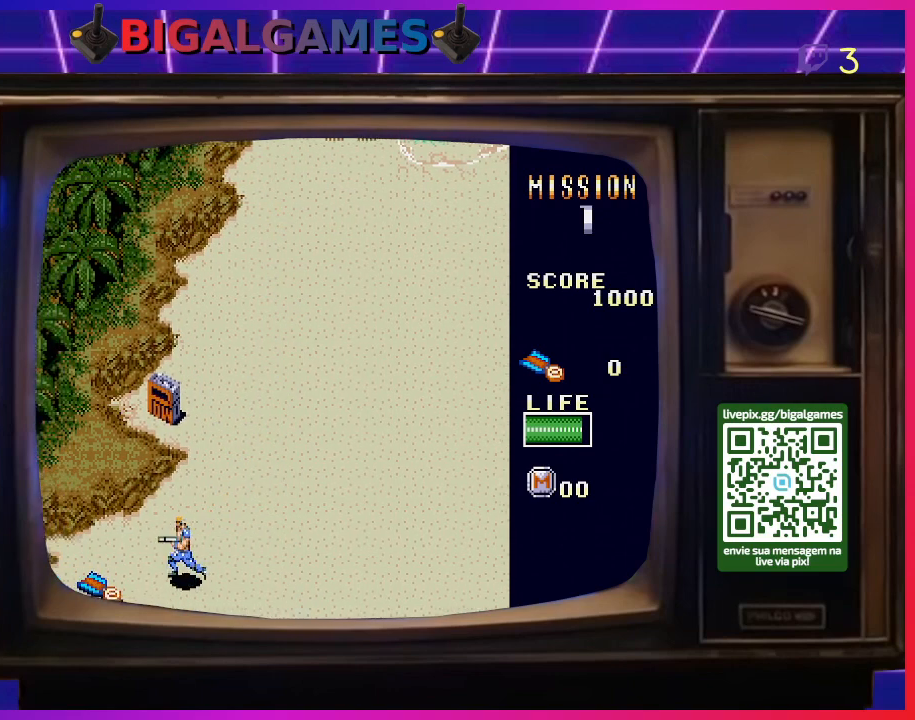
{"dt_ms": 500, "buttons": ["DPAD_LEFT"], "right_stick": "center", "events": []}
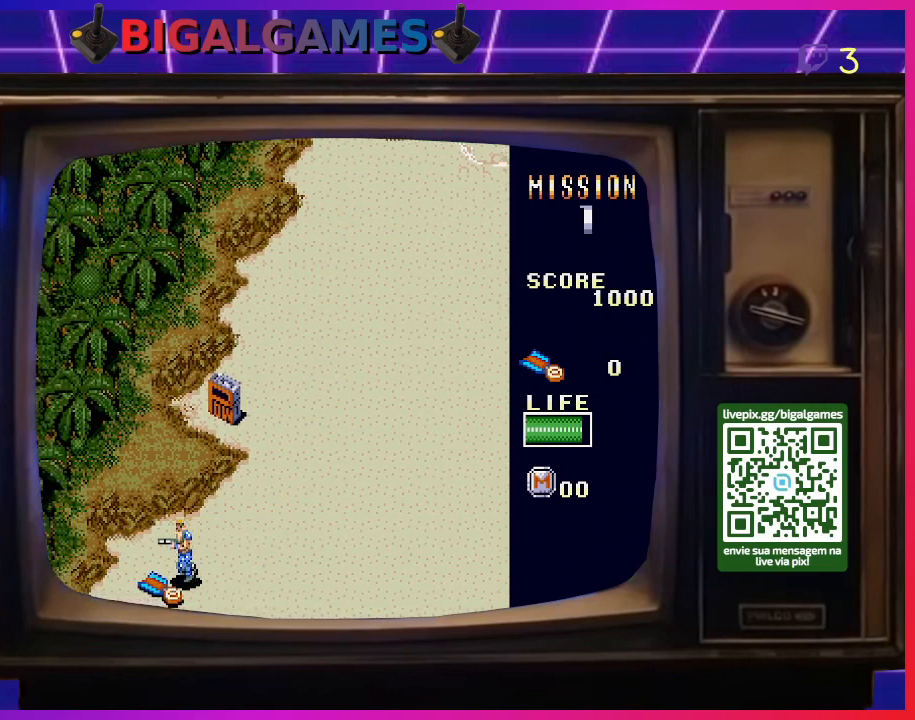
{"dt_ms": 500, "buttons": ["DPAD_RIGHT"], "right_stick": "center", "events": [[100, "DPAD_DOWN", "down"], [100, "DPAD_LEFT", "up"], [200, "DPAD_RIGHT", "down"], [433, "DPAD_DOWN", "up"]]}
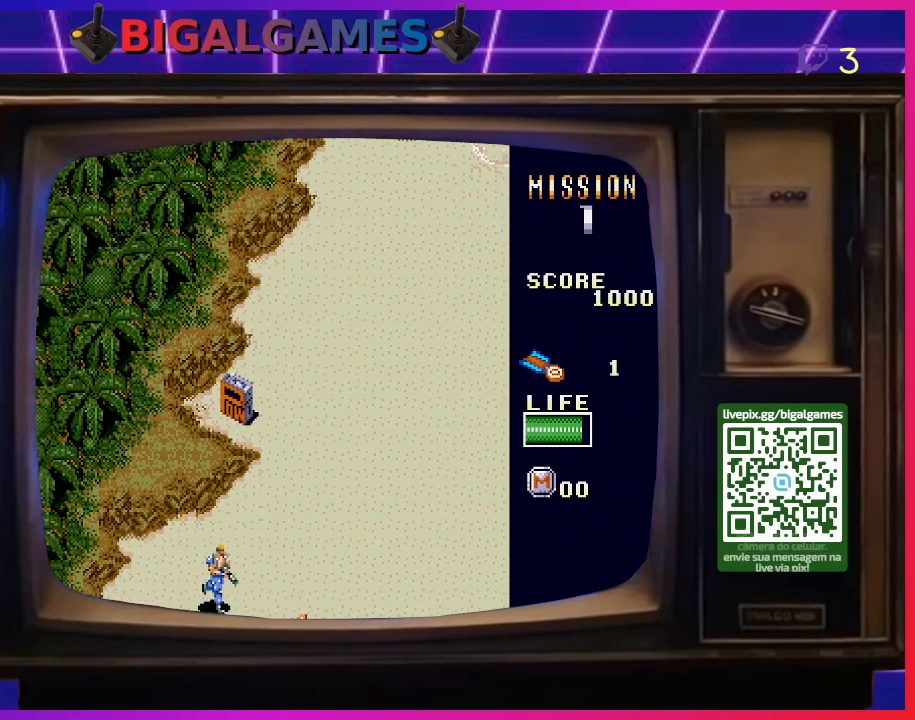
{"dt_ms": 500, "buttons": ["SQUARE", "DPAD_UP", "DPAD_RIGHT"], "right_stick": "center", "events": [[33, "DPAD_UP", "down"], [300, "SQUARE", "down"], [400, "SQUARE", "up"], [467, "SQUARE", "down"]]}
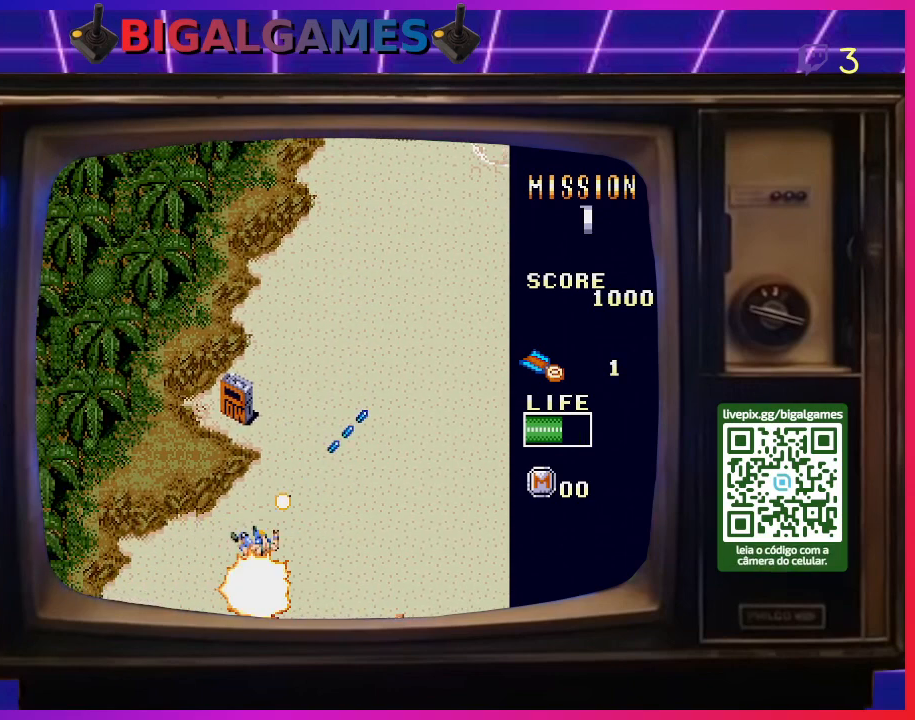
{"dt_ms": 500, "buttons": ["SQUARE", "DPAD_RIGHT"], "right_stick": "center"}
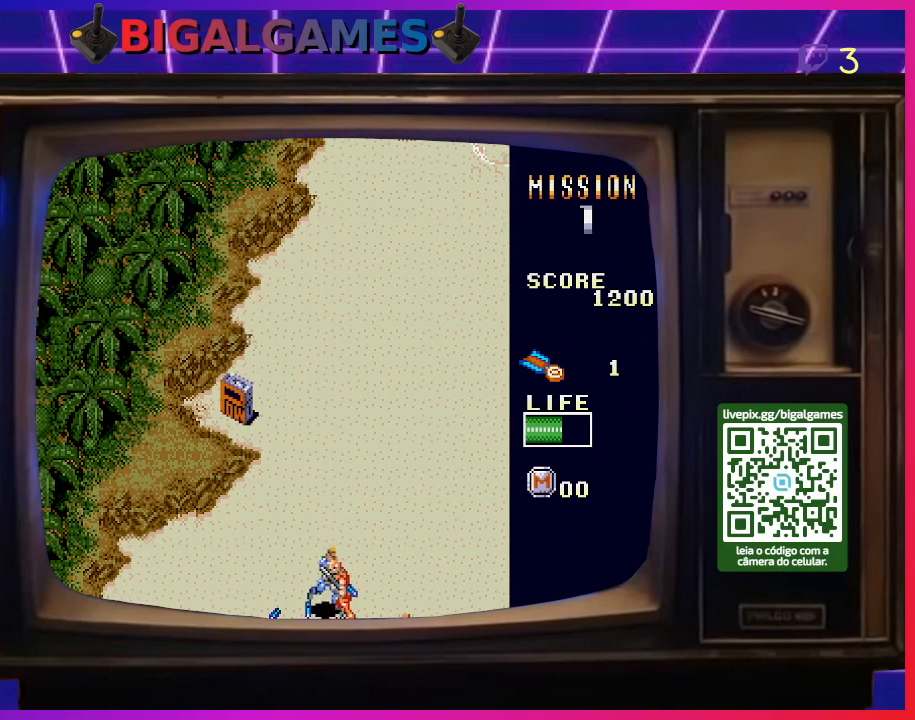
{"dt_ms": 500, "buttons": ["DPAD_LEFT"], "right_stick": "center", "events": [[33, "SQUARE", "up"], [67, "SQUARE", "down"], [100, "DPAD_UP", "down"], [167, "SQUARE", "up"], [233, "DPAD_RIGHT", "up"], [233, "SQUARE", "down"], [333, "SQUARE", "up"], [367, "SQUARE", "down"], [467, "DPAD_LEFT", "down"], [467, "SQUARE", "up"], [500, "DPAD_UP", "up"]]}
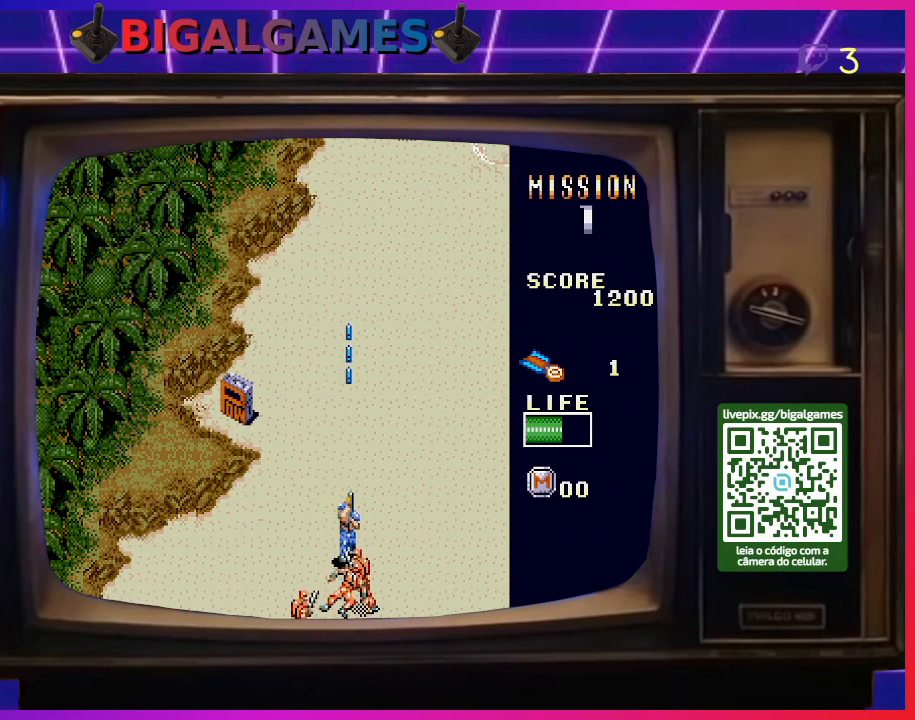
{"dt_ms": 500, "buttons": ["SQUARE", "DPAD_RIGHT"], "right_stick": "center", "events": [[33, "SQUARE", "down"], [100, "SQUARE", "up"], [167, "DPAD_DOWN", "down"], [167, "SQUARE", "down"], [200, "DPAD_LEFT", "up"], [200, "DPAD_RIGHT", "down"], [267, "SQUARE", "up"], [333, "SQUARE", "down"], [433, "SQUARE", "up"], [467, "SQUARE", "down"], [500, "DPAD_DOWN", "up"]]}
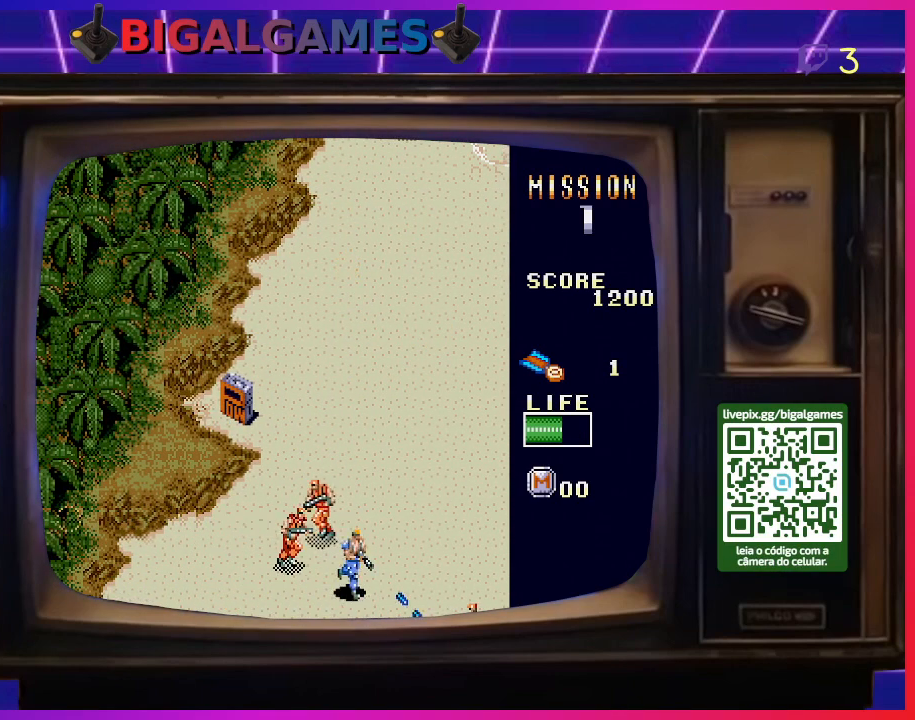
{"dt_ms": 500, "buttons": ["SQUARE", "DPAD_DOWN", "DPAD_RIGHT"], "right_stick": "center"}